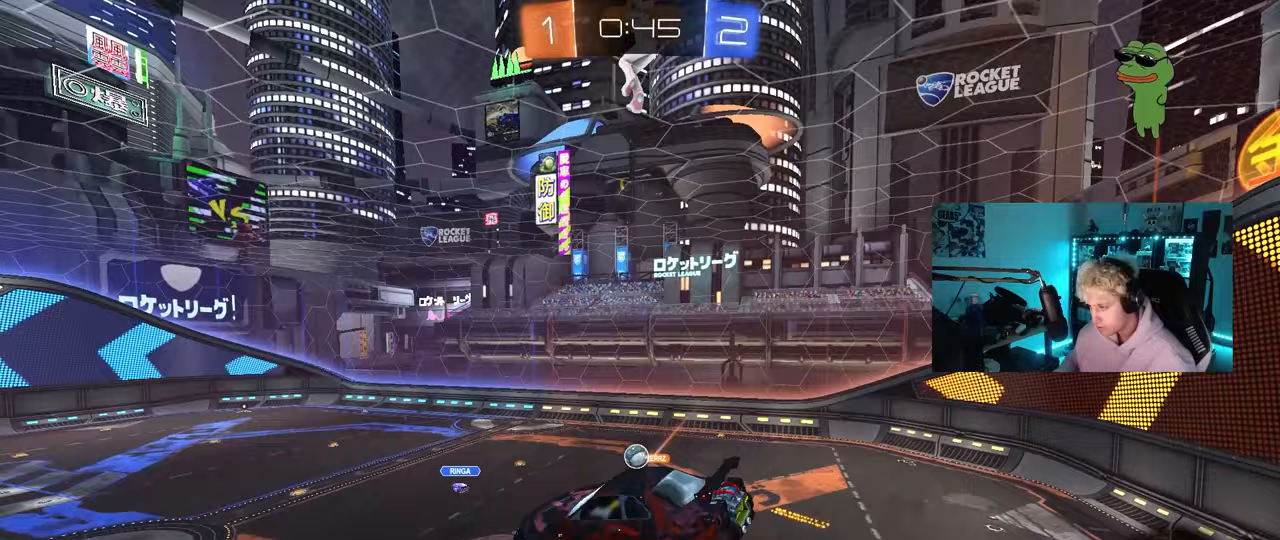
Gameplay with keyboard and mouse; each line is a JSON object with the keys and mouse buttons held at the frame after it. "events" lists presses ("down") and releases ("up") of "1", "2", "3", "4", "5", "a", "alt", "c", "caps_lock", "ctrl", "d", "e", "f", "g", "q", "r", "s", "shift", "space", "t", "tab", "v", "w", "x", "z", "mouse_left", "mouse_wheel" and "mouse_right" between this image and that frame as [ms after this image, input, new state], when the widget could be followed in between. "mouse_left", "mouse_wheel", "mouse_right" = the "left", "wheel", "right" buttons of the "mouse" list. No other keys are recorded. "wheel" means that the mouse wheel is clicked or scrolled. "mouse_move" is the direction in which the mouse moves at that frame (one of eight, or "still"), when it could be read.
{"keys": ["a", "w"], "mouse": [], "mouse_move": "still", "events": [[17, "s", "up"], [67, "a", "up"], [167, "d", "down"], [217, "shift", "down"], [250, "d", "up"], [250, "shift", "up"], [500, "a", "down"], [500, "w", "down"]]}
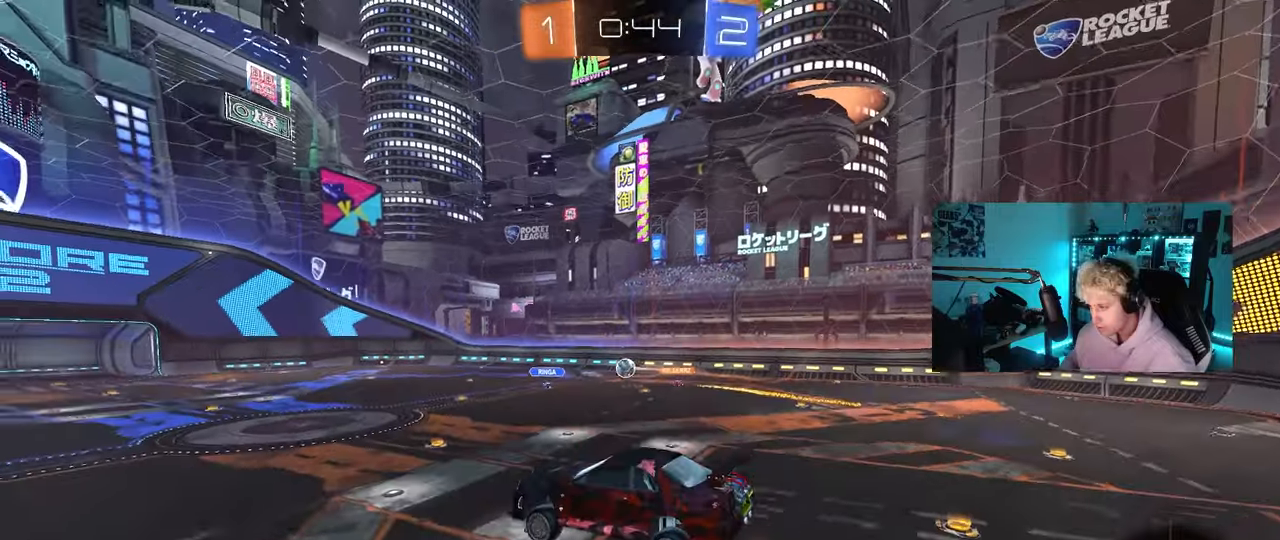
{"keys": ["w"], "mouse": [], "mouse_move": "still", "events": [[367, "a", "up"]]}
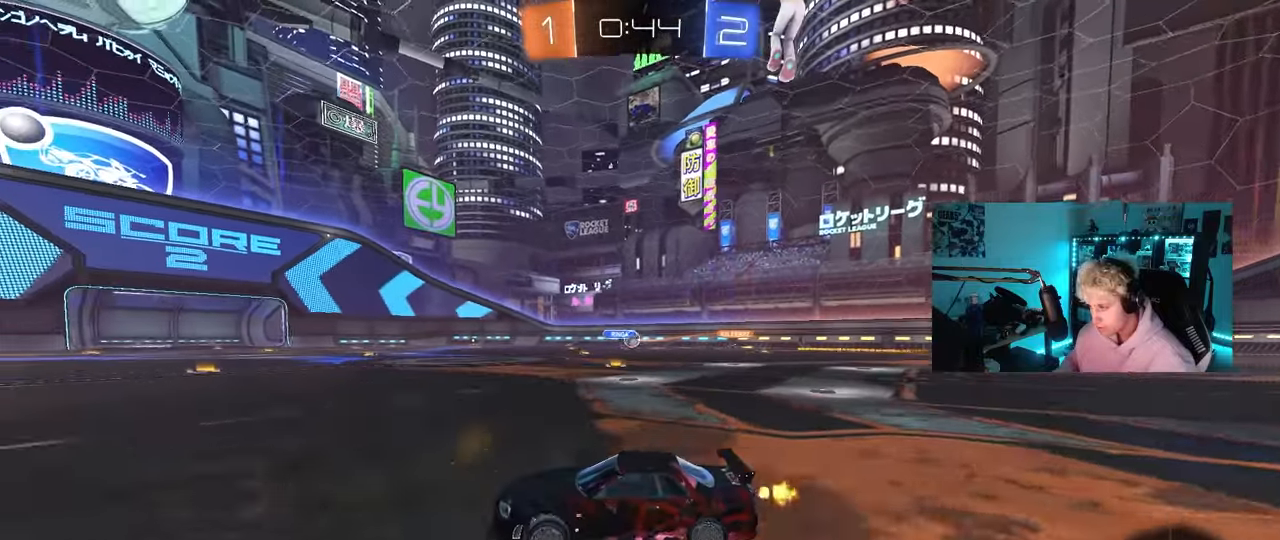
{"keys": ["a", "s", "shift", "space"], "mouse": [], "mouse_move": "still", "events": [[150, "d", "down"], [150, "mouse_left", "down"], [150, "mouse_right", "down"], [200, "a", "down"], [250, "d", "up"], [250, "mouse_right", "up"], [250, "shift", "down"], [283, "mouse_right", "down"], [333, "s", "down"], [333, "w", "up"], [383, "mouse_left", "up"], [433, "space", "down"], [483, "mouse_right", "up"]]}
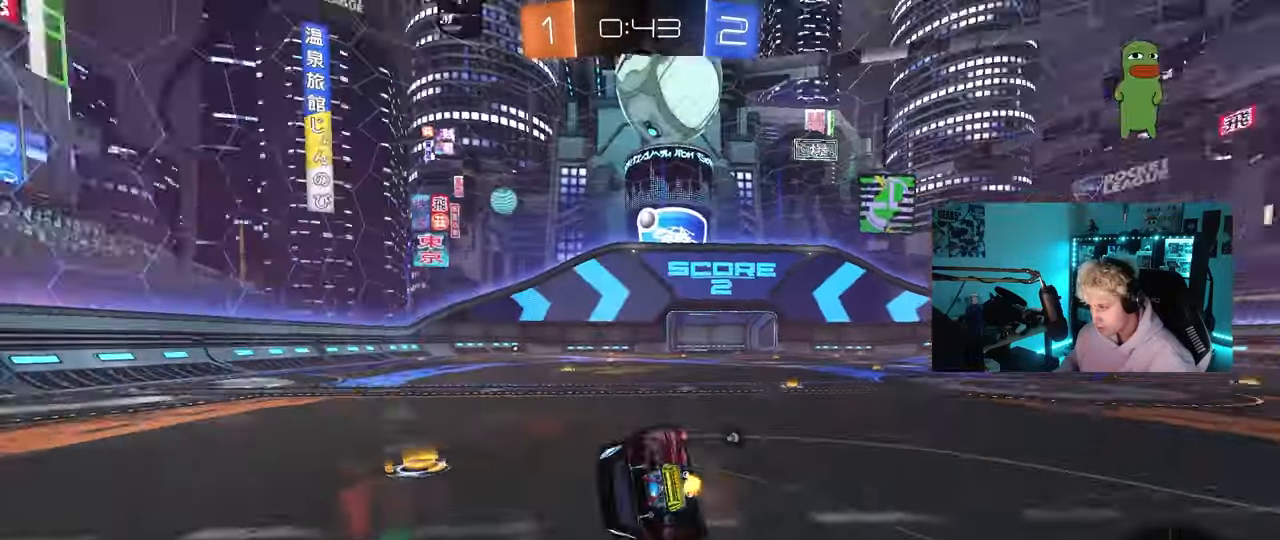
{"keys": ["a", "s", "shift"], "mouse": ["left"], "mouse_move": "still", "events": [[117, "space", "up"], [217, "s", "up"], [250, "mouse_left", "down"], [350, "s", "down"]]}
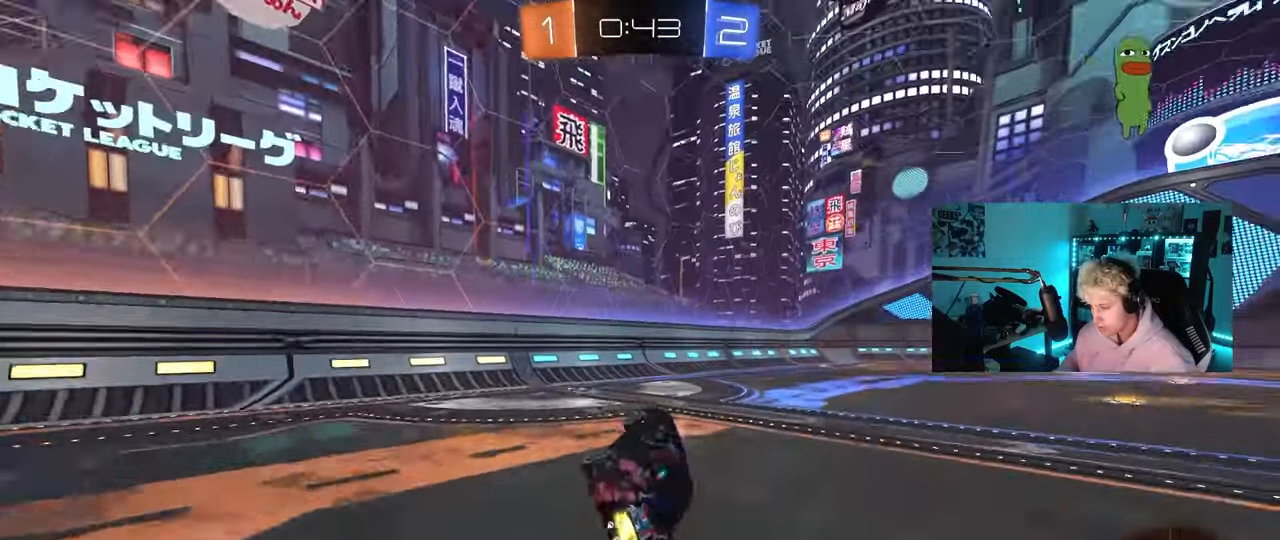
{"keys": ["a", "w"], "mouse": [], "mouse_move": "up", "events": [[33, "shift", "up"], [33, "space", "down"], [133, "s", "up"], [183, "a", "up"], [233, "space", "up"], [267, "a", "down"], [267, "mouse_left", "up"], [317, "w", "down"]]}
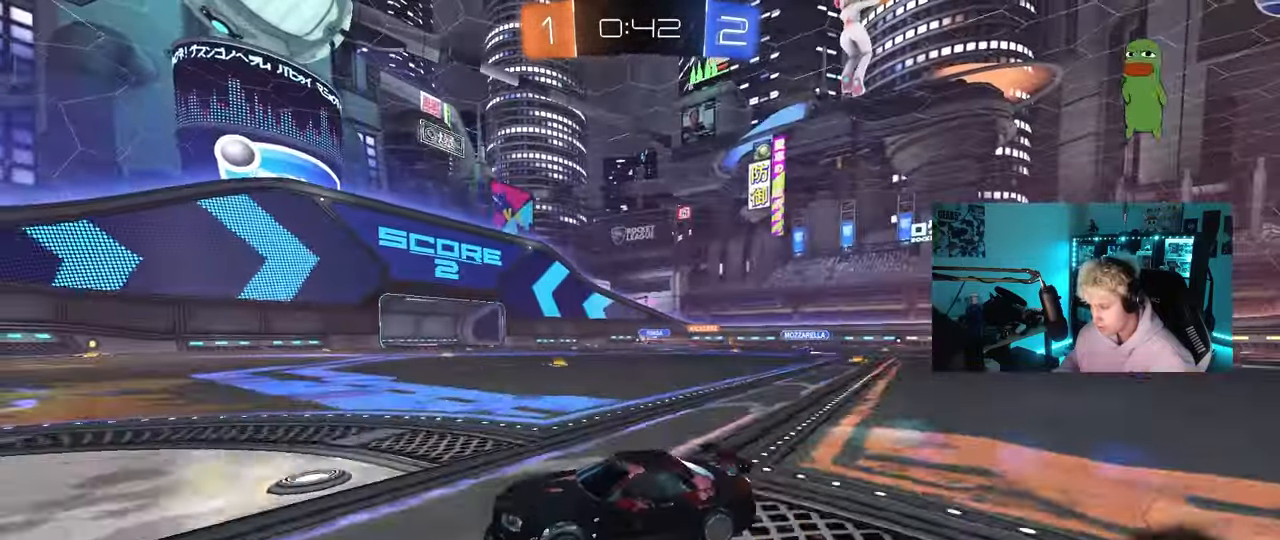
{"keys": ["w"], "mouse": [], "mouse_move": "still", "events": [[17, "a", "up"], [100, "d", "down"], [250, "shift", "down"], [333, "shift", "up"], [433, "d", "up"]]}
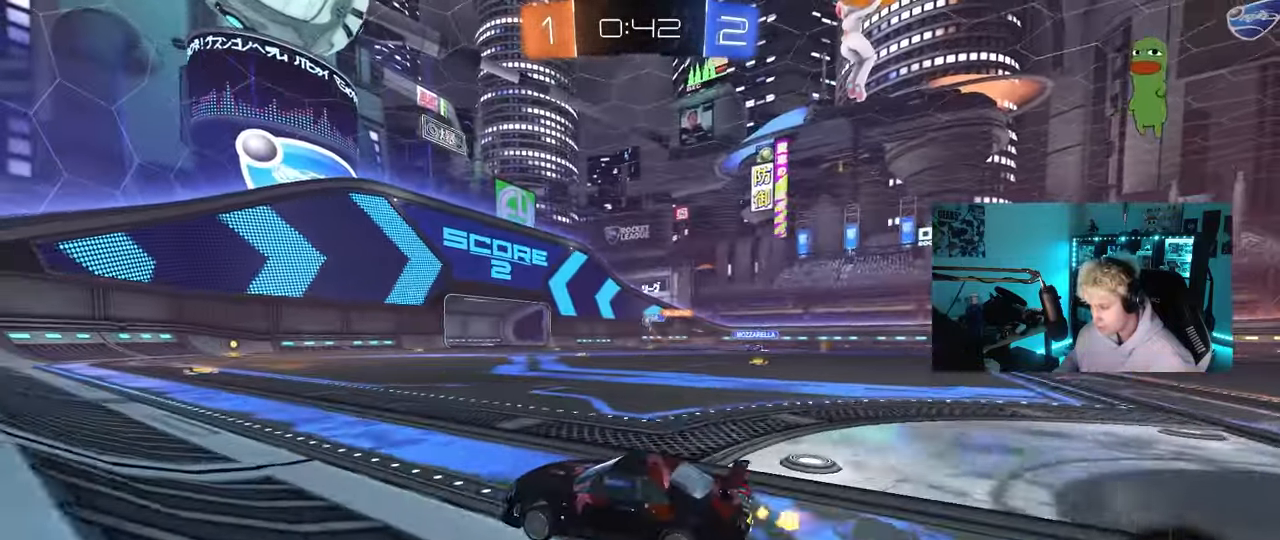
{"keys": ["w"], "mouse": ["left"], "mouse_move": "down-left", "events": [[67, "d", "down"], [167, "d", "up"], [500, "mouse_left", "down"]]}
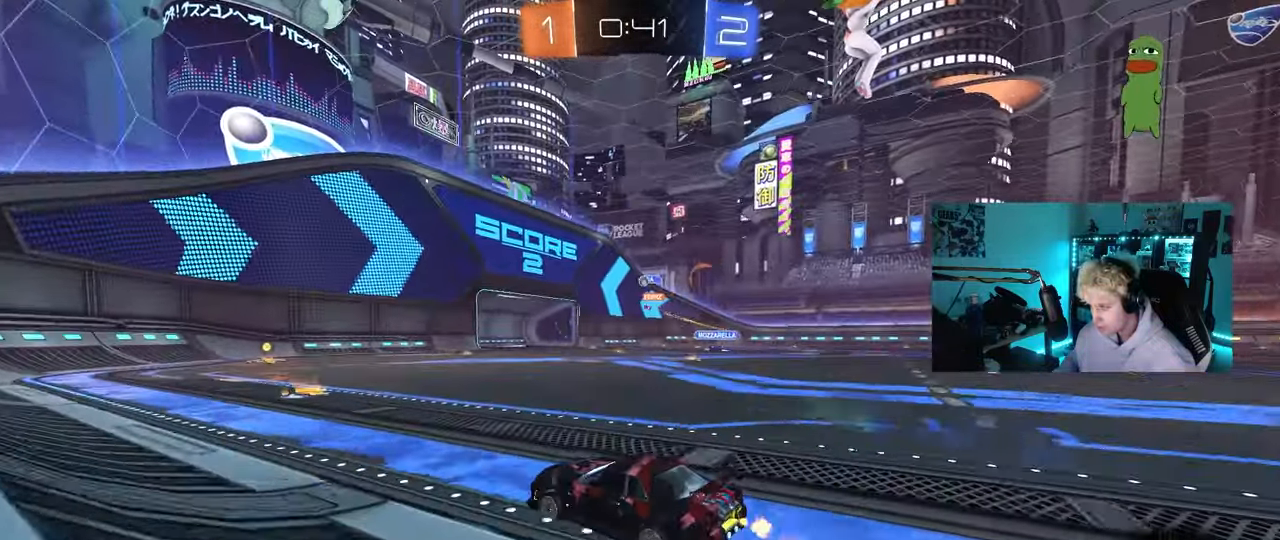
{"keys": ["a", "w"], "mouse": ["left"], "mouse_move": "still", "events": [[83, "d", "down"], [133, "d", "up"], [467, "a", "down"]]}
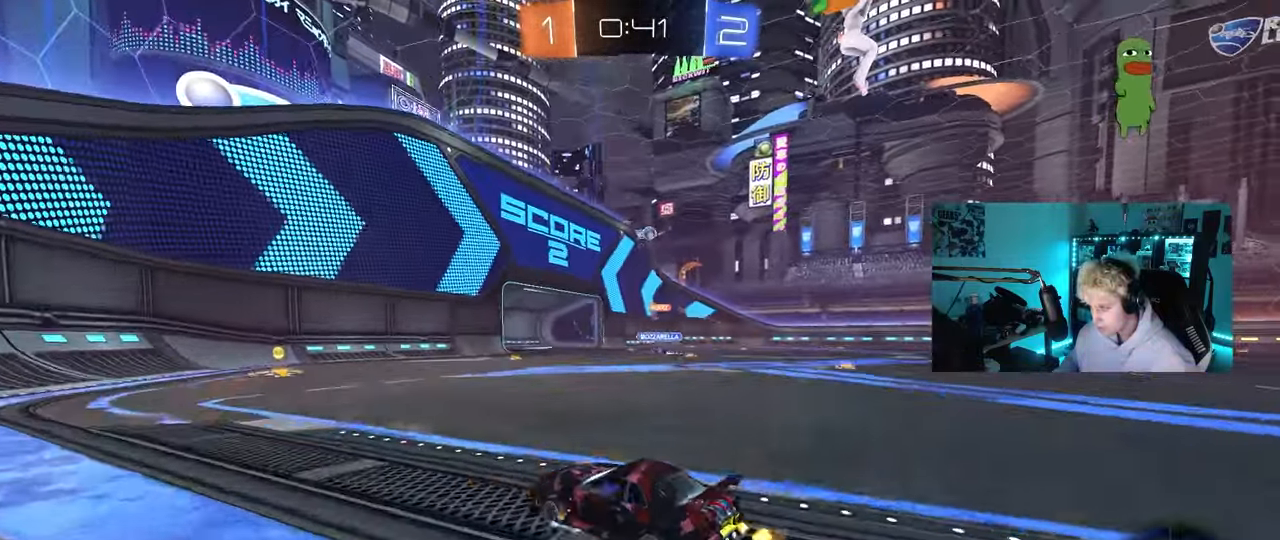
{"keys": ["d", "shift", "w"], "mouse": [], "mouse_move": "still", "events": [[50, "a", "up"], [283, "d", "down"], [333, "shift", "down"], [383, "mouse_left", "up"]]}
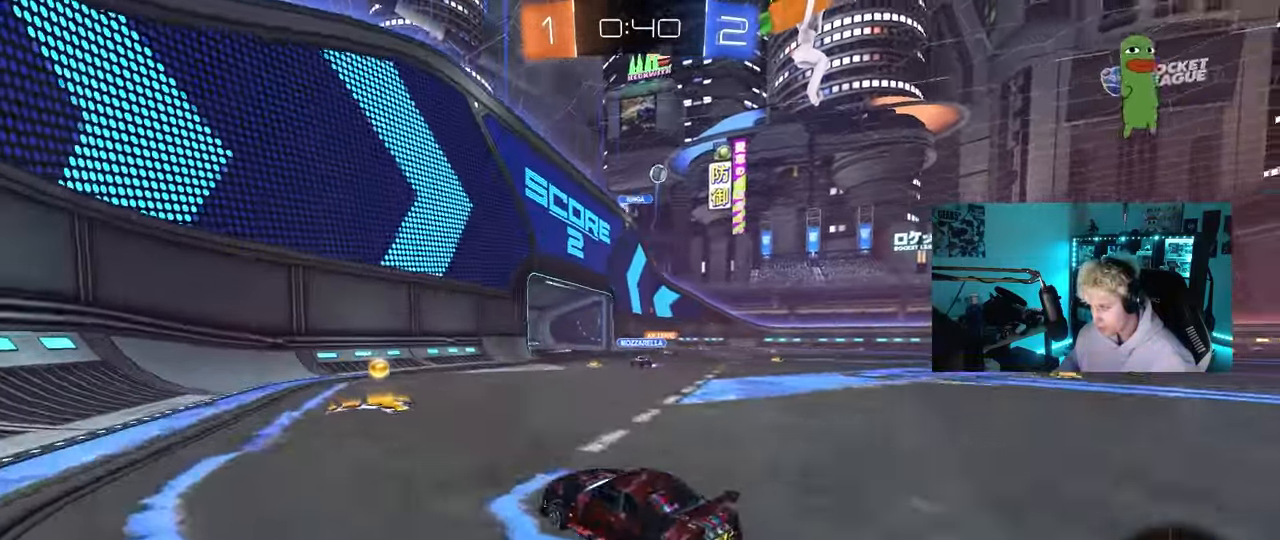
{"keys": ["d", "w"], "mouse": ["left"], "mouse_move": "still", "events": [[67, "shift", "up"], [500, "mouse_left", "down"]]}
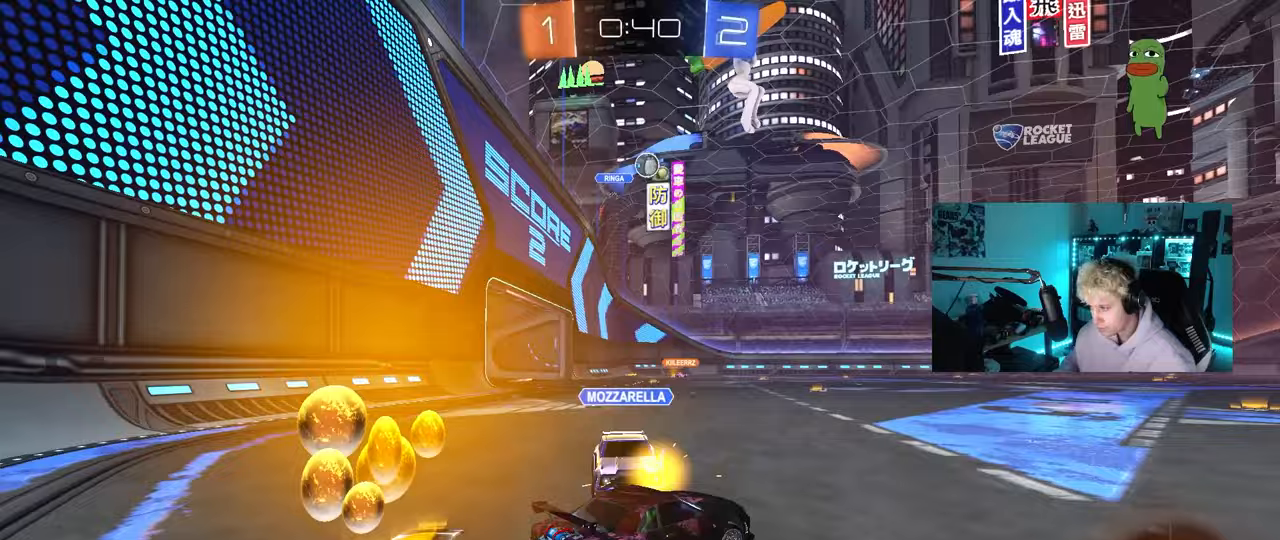
{"keys": ["s"], "mouse": [], "mouse_move": "still", "events": [[183, "d", "up"], [183, "w", "up"], [283, "mouse_left", "up"], [467, "s", "down"]]}
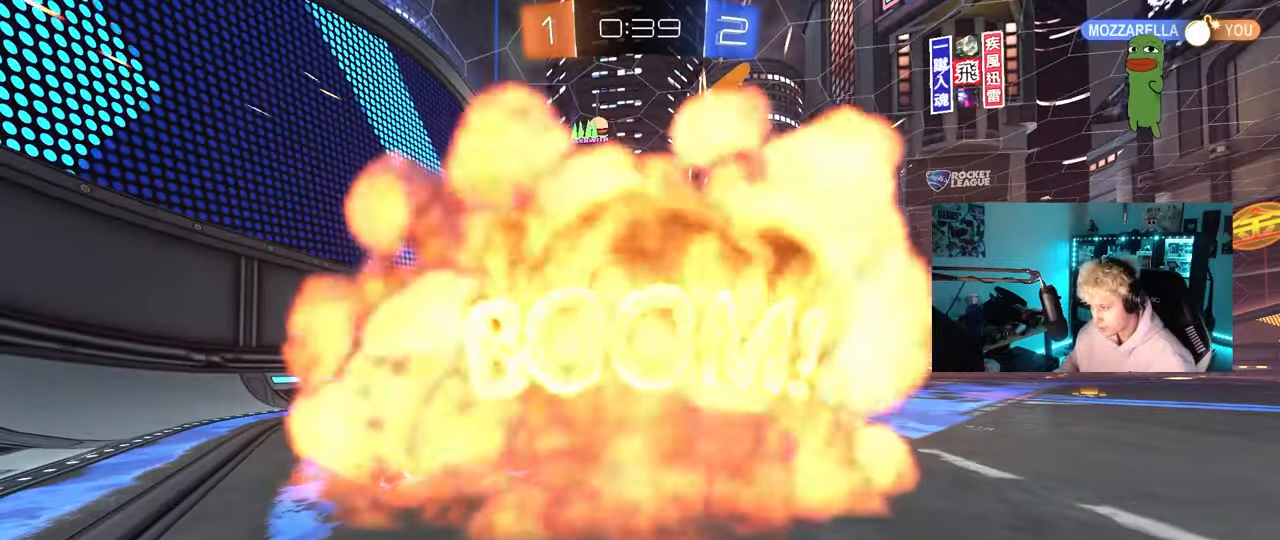
{"keys": ["tab"], "mouse": [], "mouse_move": "still", "events": [[17, "d", "down"], [100, "s", "up"], [150, "d", "up"], [250, "mouse_left", "down"], [383, "mouse_left", "up"], [433, "tab", "down"]]}
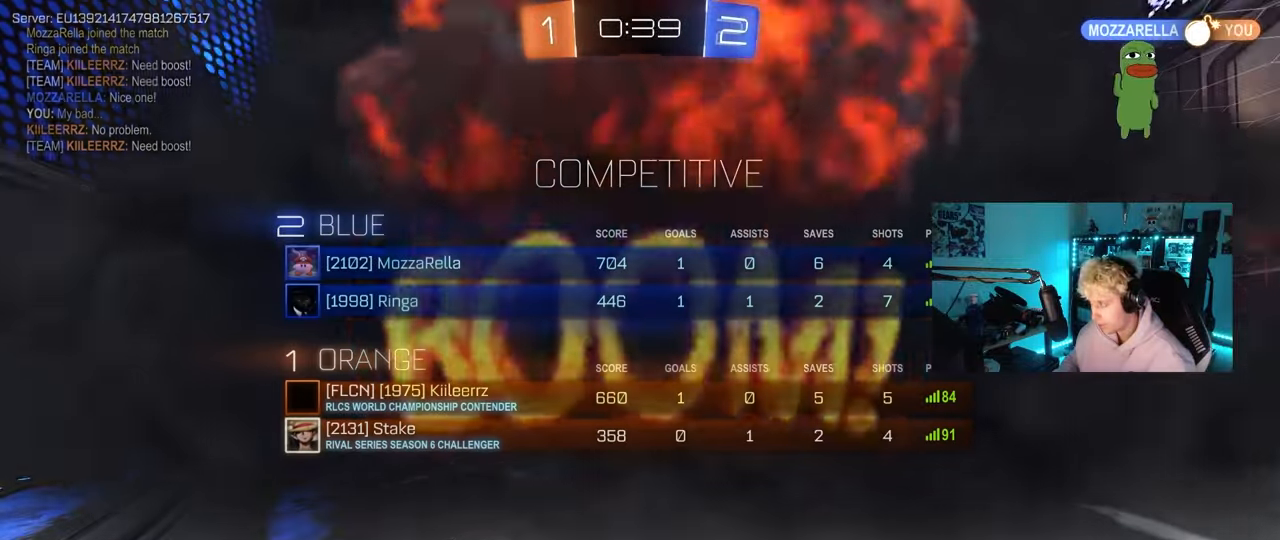
{"keys": [], "mouse": [], "mouse_move": "still", "events": [[400, "tab", "up"]]}
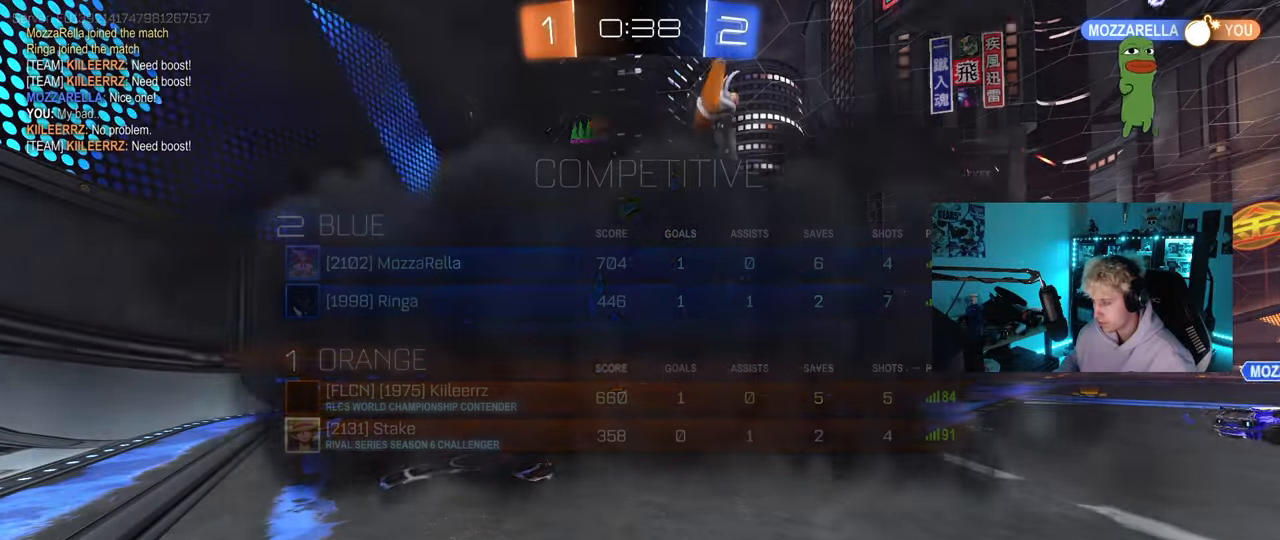
{"keys": [], "mouse": [], "mouse_move": "still", "events": []}
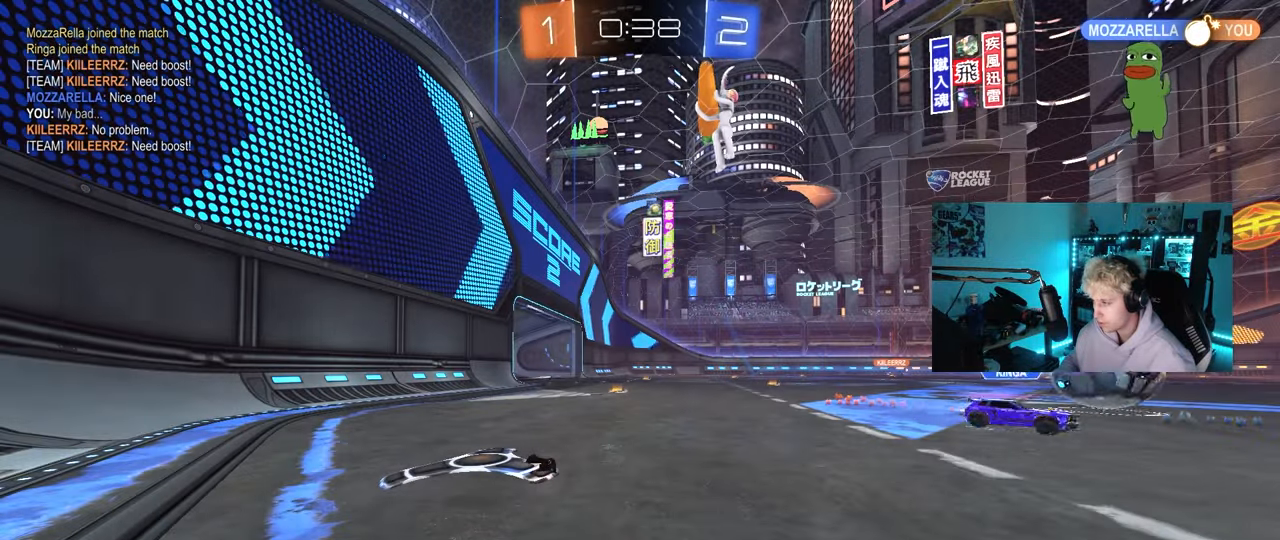
{"keys": [], "mouse": [], "mouse_move": "still", "events": []}
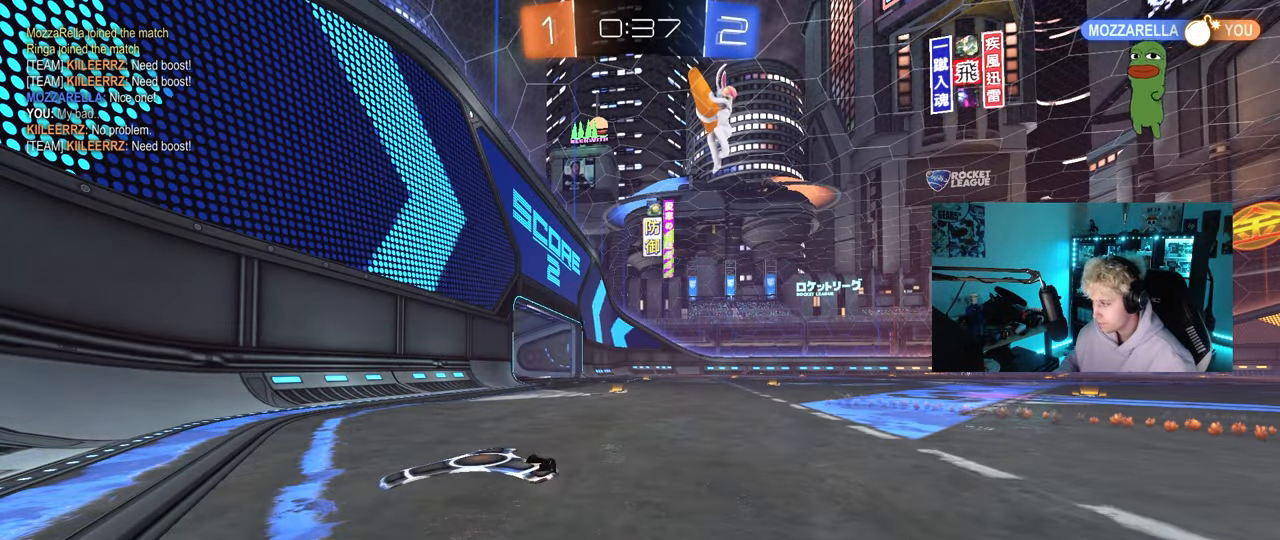
{"keys": [], "mouse": [], "mouse_move": "still", "events": []}
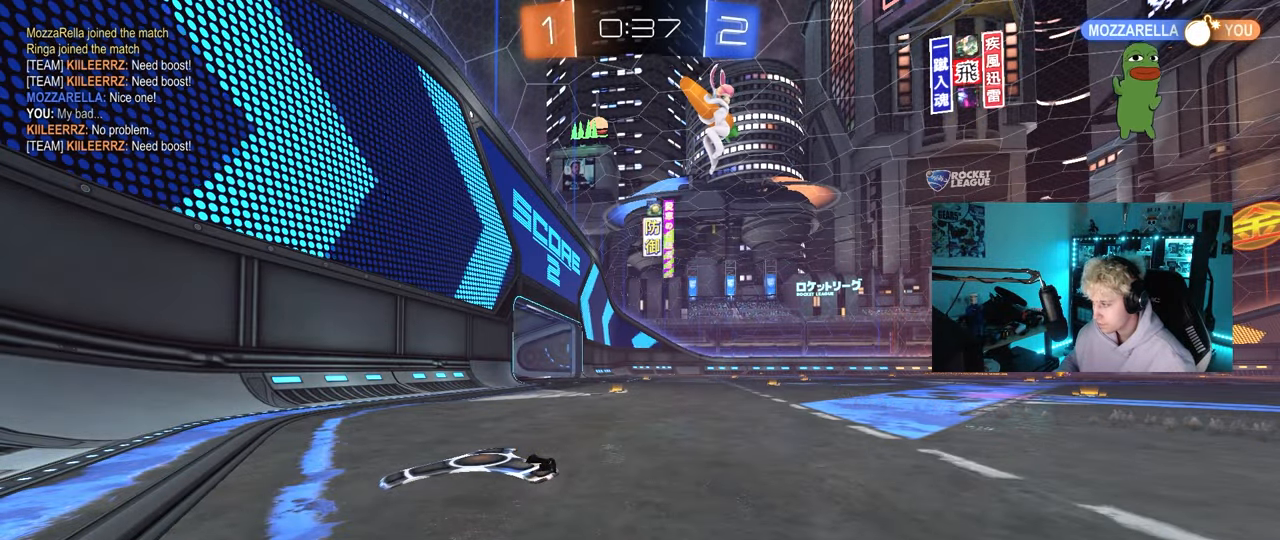
{"keys": ["w"], "mouse": [], "mouse_move": "still", "events": [[317, "w", "down"]]}
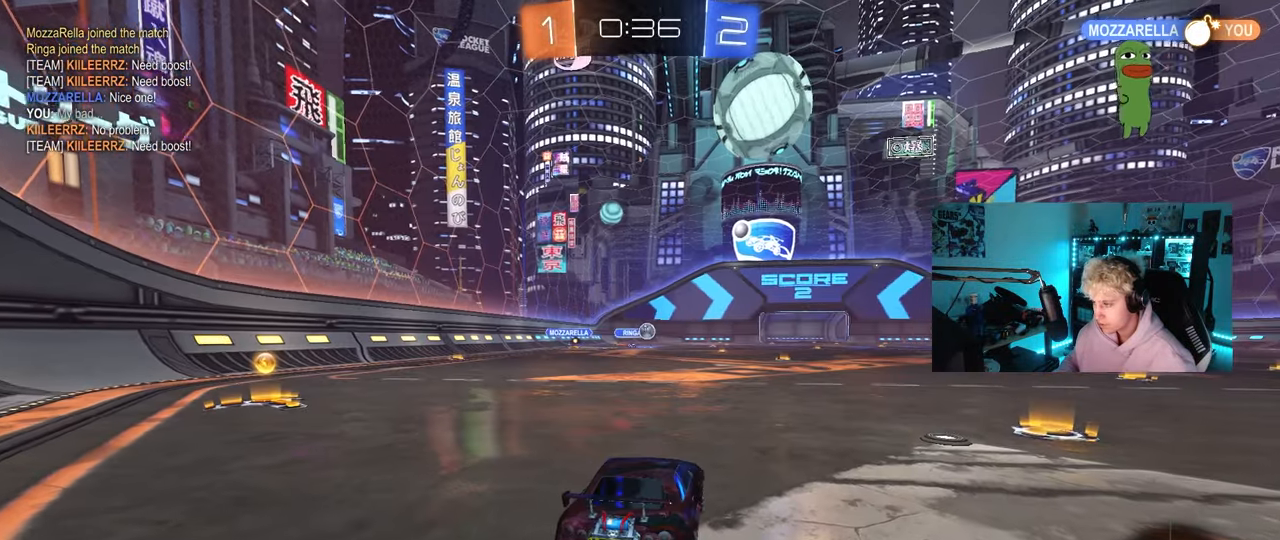
{"keys": ["w"], "mouse": [], "mouse_move": "down-left", "events": [[17, "d", "down"], [100, "shift", "down"], [150, "mouse_left", "down"], [150, "shift", "up"], [200, "mouse_left", "up"], [283, "mouse_left", "down"], [433, "d", "up"], [483, "mouse_left", "up"]]}
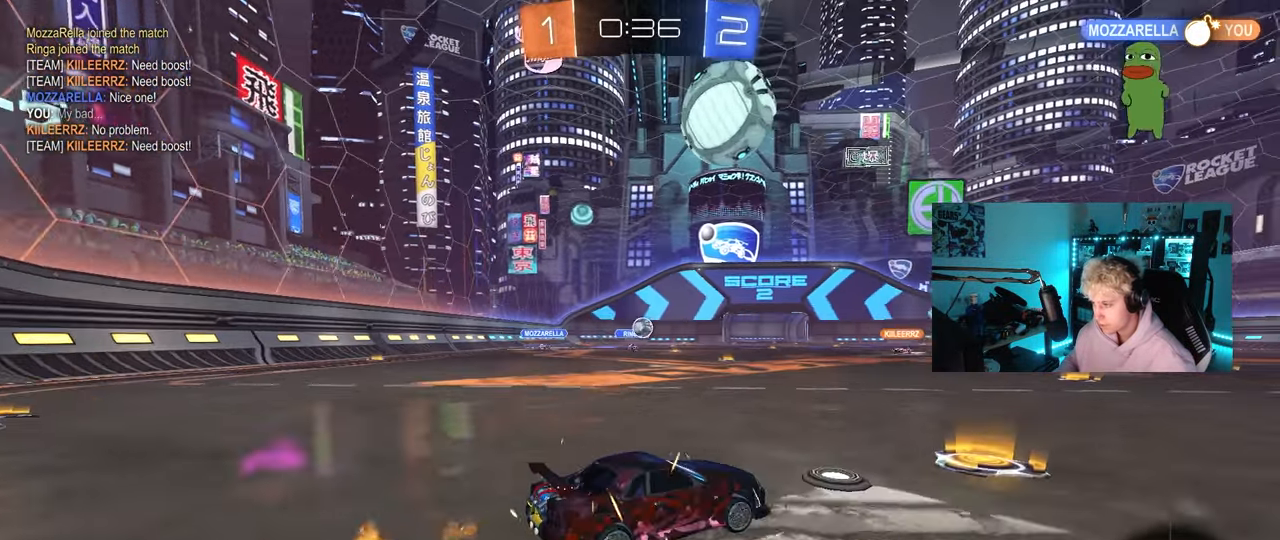
{"keys": ["d", "w"], "mouse": [], "mouse_move": "still", "events": [[17, "d", "down"]]}
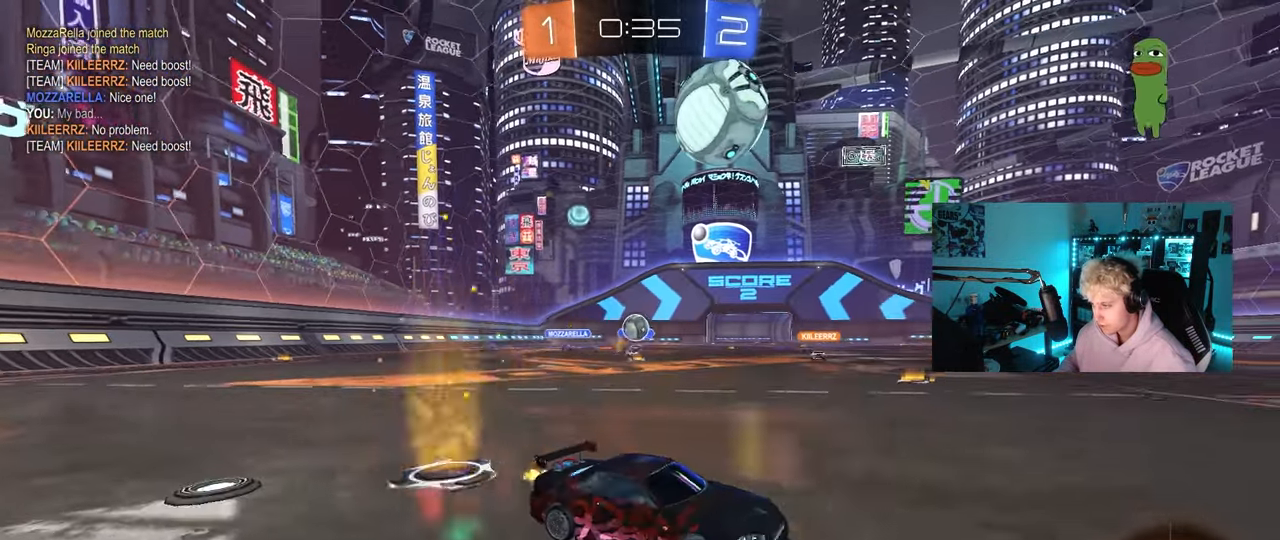
{"keys": ["a"], "mouse": [], "mouse_move": "still", "events": [[33, "d", "up"], [33, "w", "up"], [417, "a", "down"]]}
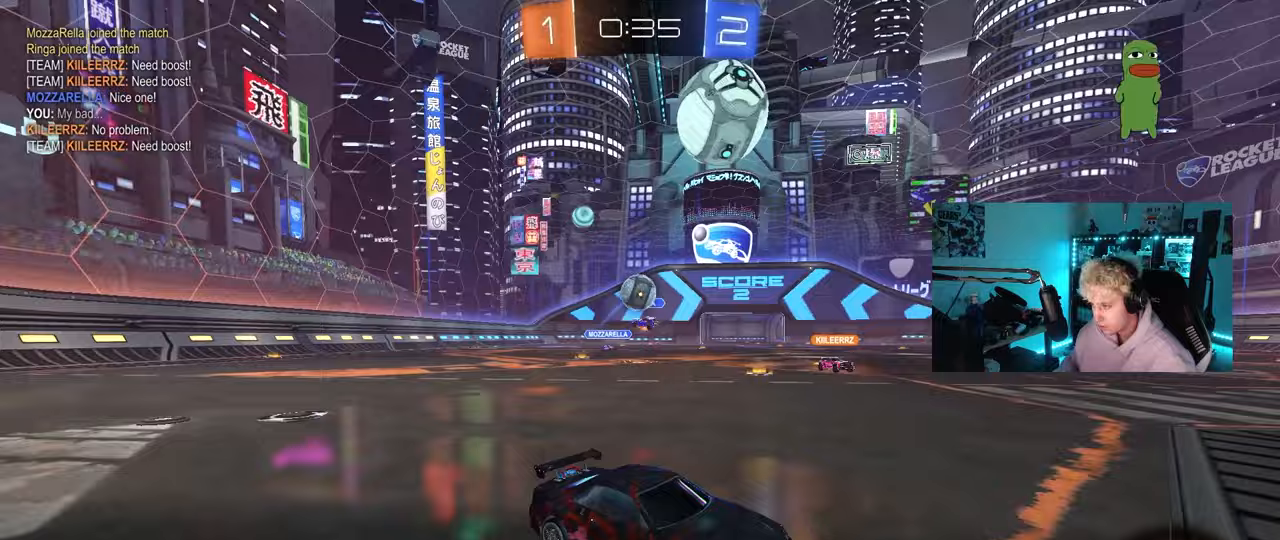
{"keys": ["a", "s"], "mouse": ["left"], "mouse_move": "still", "events": [[100, "a", "up"], [200, "a", "down"], [200, "mouse_right", "down"], [200, "s", "down"], [333, "d", "down"], [333, "mouse_left", "down"], [483, "d", "up"], [483, "mouse_right", "up"]]}
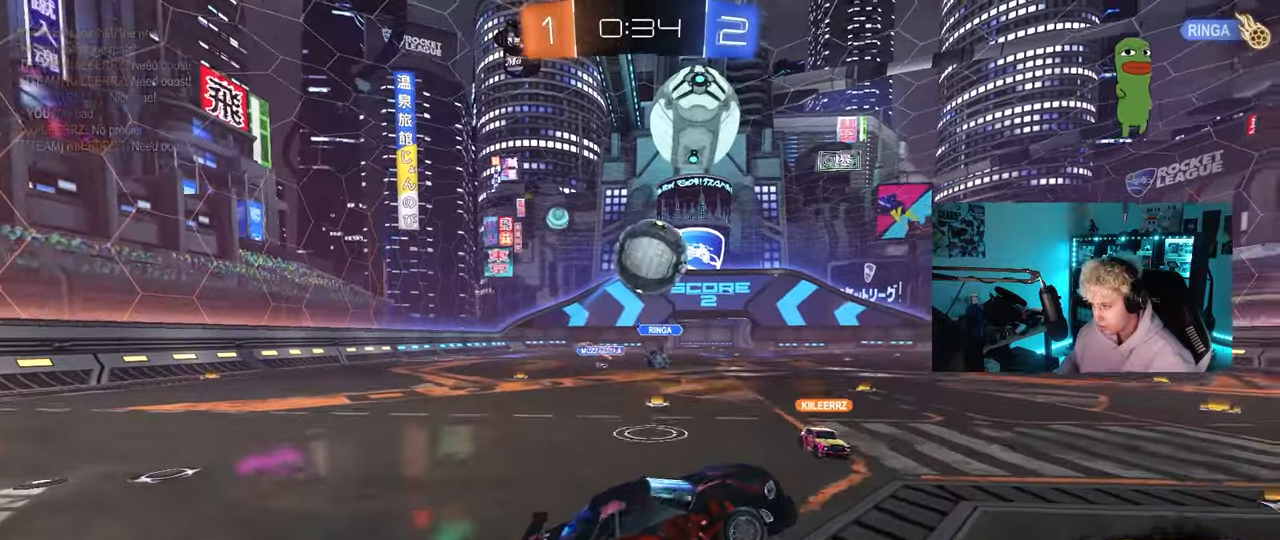
{"keys": ["d", "s", "shift"], "mouse": ["left", "right"], "mouse_move": "still", "events": [[67, "a", "up"], [67, "s", "up"], [117, "d", "down"], [167, "d", "up"], [267, "shift", "down"], [267, "w", "down"], [300, "d", "down"], [350, "mouse_right", "down"], [450, "s", "down"], [450, "w", "up"]]}
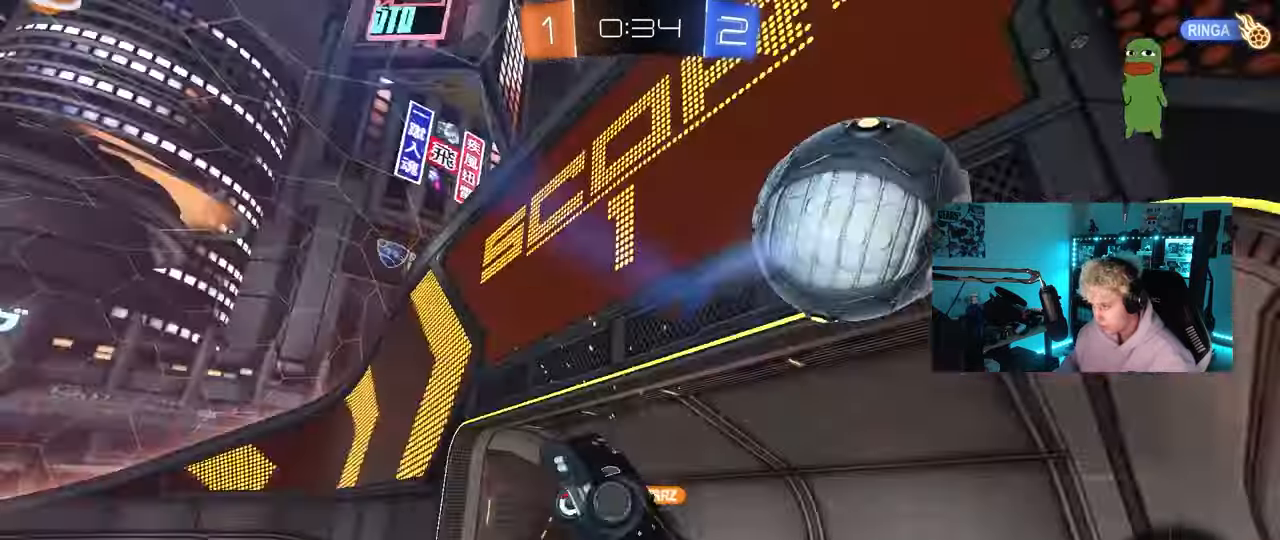
{"keys": [], "mouse": [], "mouse_move": "still", "events": [[33, "mouse_right", "up"], [83, "a", "down"], [83, "mouse_left", "up"], [133, "d", "up"], [133, "shift", "up"], [367, "a", "up"], [367, "s", "up"]]}
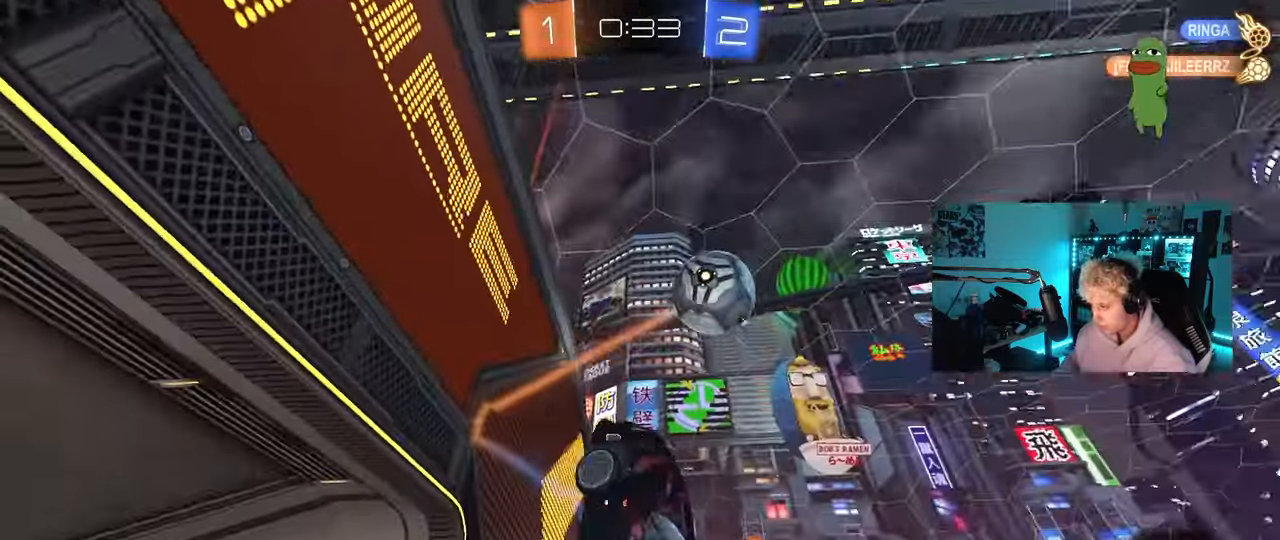
{"keys": ["a"], "mouse": [], "mouse_move": "still", "events": [[50, "w", "down"], [100, "a", "down"], [150, "a", "up"], [200, "w", "up"], [250, "a", "down"], [333, "s", "down"], [433, "s", "up"]]}
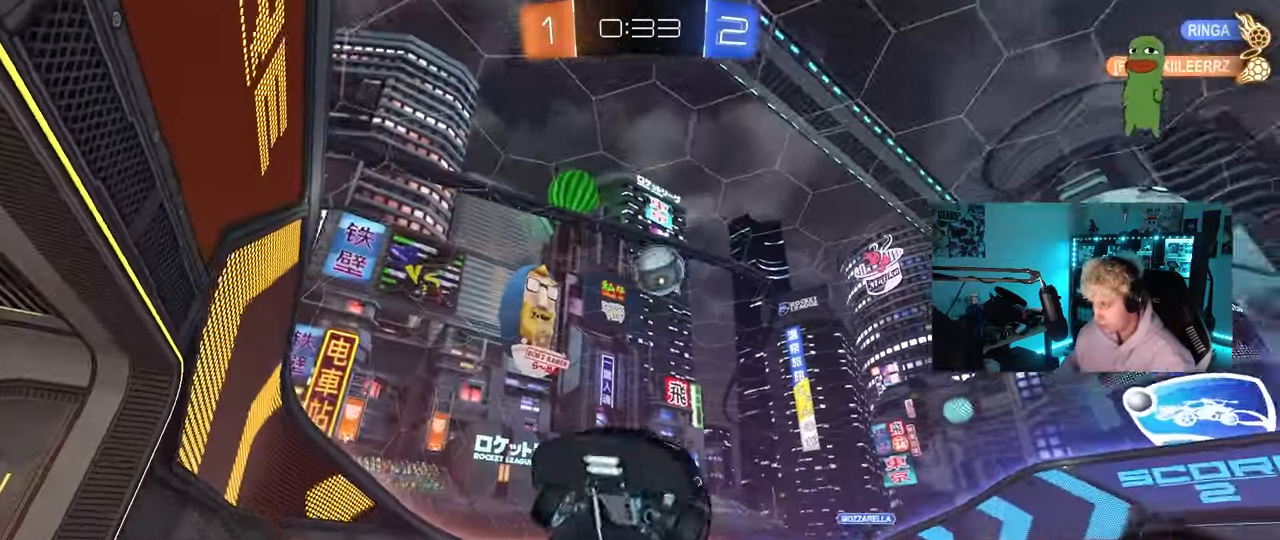
{"keys": ["space", "w"], "mouse": ["left"], "mouse_move": "still", "events": [[67, "a", "up"], [67, "d", "down"], [67, "shift", "down"], [167, "shift", "up"], [217, "d", "up"], [250, "w", "down"], [450, "space", "down"], [500, "mouse_left", "down"]]}
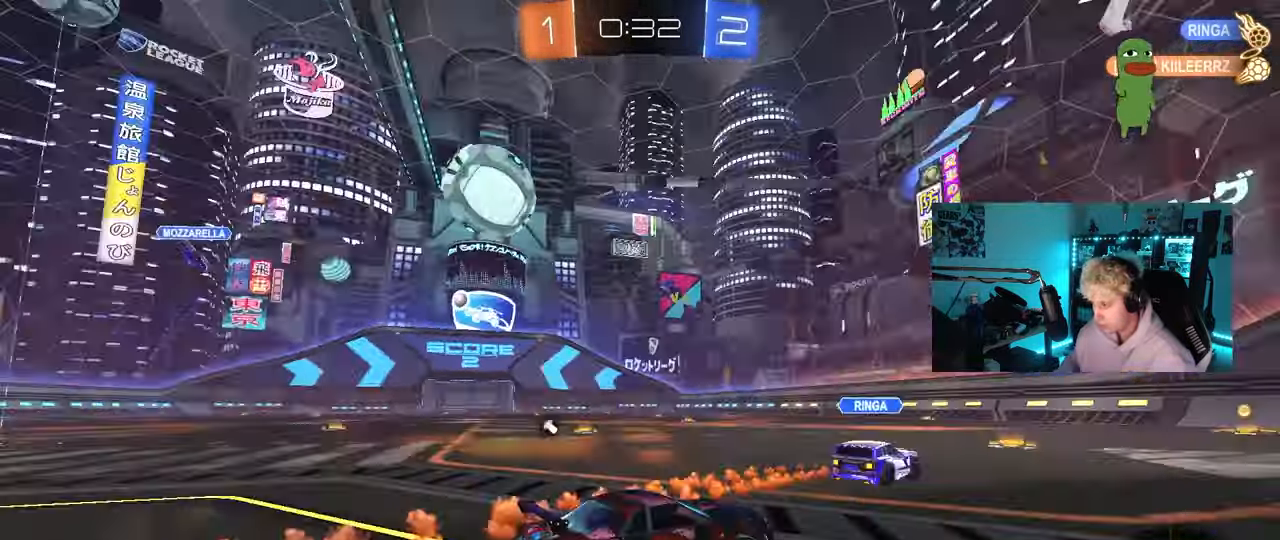
{"keys": ["a", "shift", "space", "w"], "mouse": [], "mouse_move": "still", "events": [[133, "space", "up"], [183, "a", "down"], [183, "mouse_left", "up"], [267, "a", "up"], [467, "a", "down"], [500, "shift", "down"], [500, "space", "down"]]}
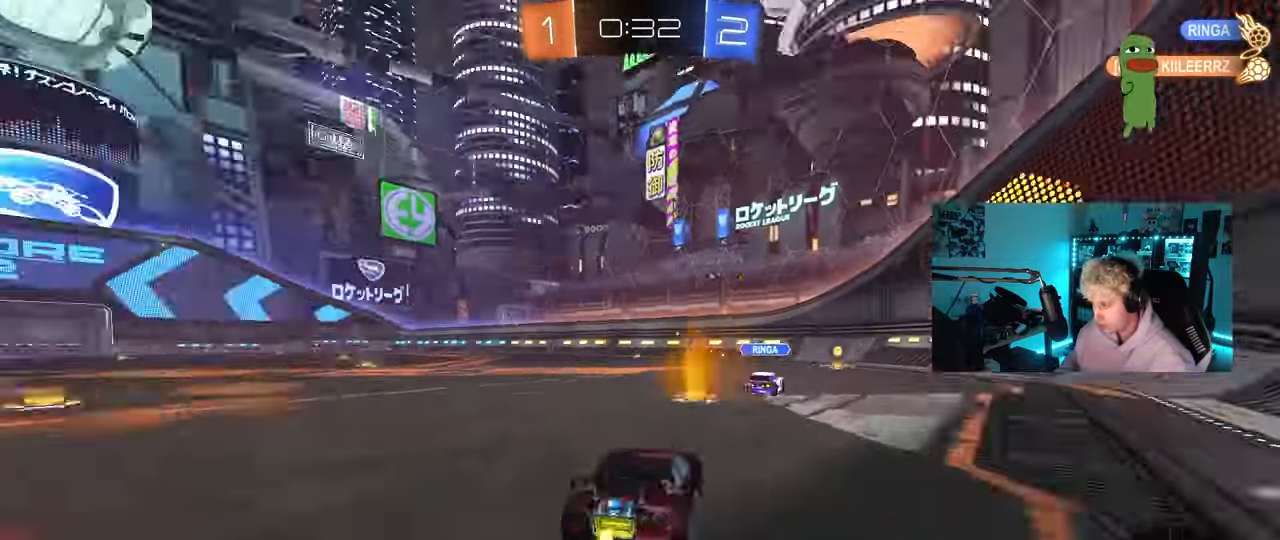
{"keys": ["a", "w"], "mouse": [], "mouse_move": "still", "events": [[150, "shift", "up"], [200, "space", "up"]]}
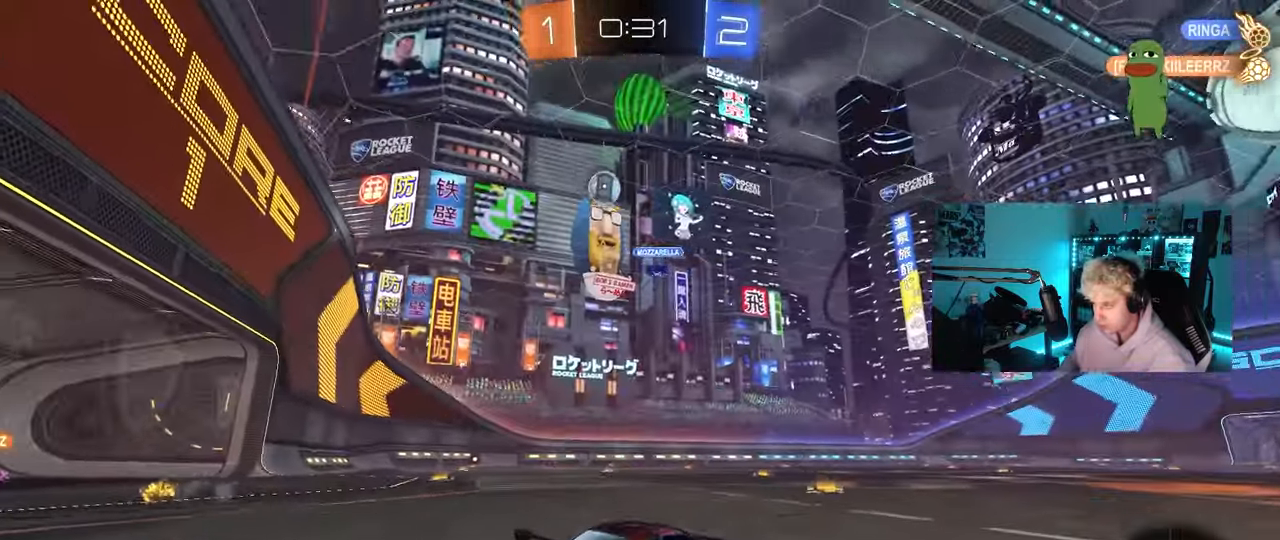
{"keys": ["w"], "mouse": [], "mouse_move": "still", "events": [[117, "a", "up"], [167, "d", "down"], [217, "d", "up"]]}
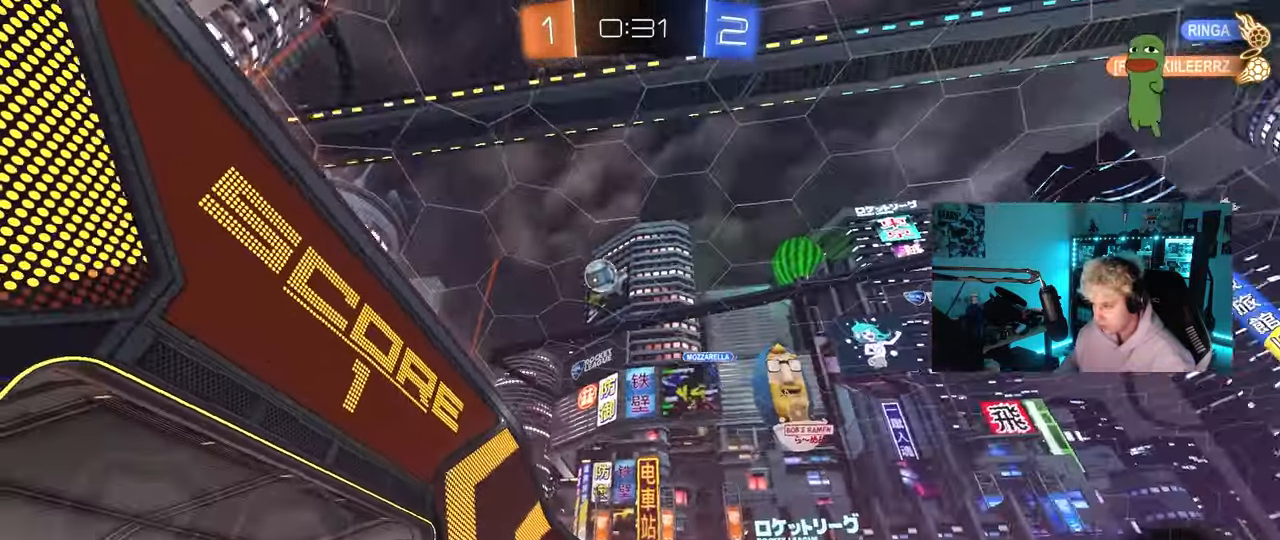
{"keys": ["w"], "mouse": [], "mouse_move": "still", "events": [[133, "a", "down"], [233, "space", "down"], [417, "space", "up"], [467, "a", "up"]]}
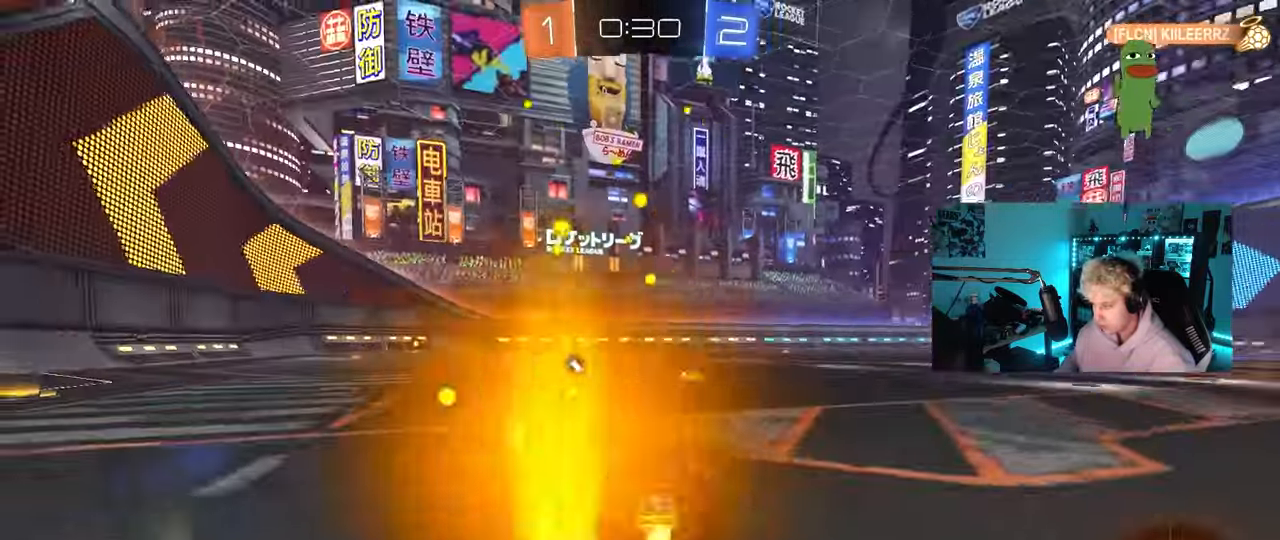
{"keys": ["a", "shift", "w"], "mouse": [], "mouse_move": "still", "events": [[17, "d", "down"], [150, "d", "up"], [150, "space", "down"], [283, "d", "down"], [333, "d", "up"], [333, "space", "up"], [383, "a", "down"], [383, "shift", "down"]]}